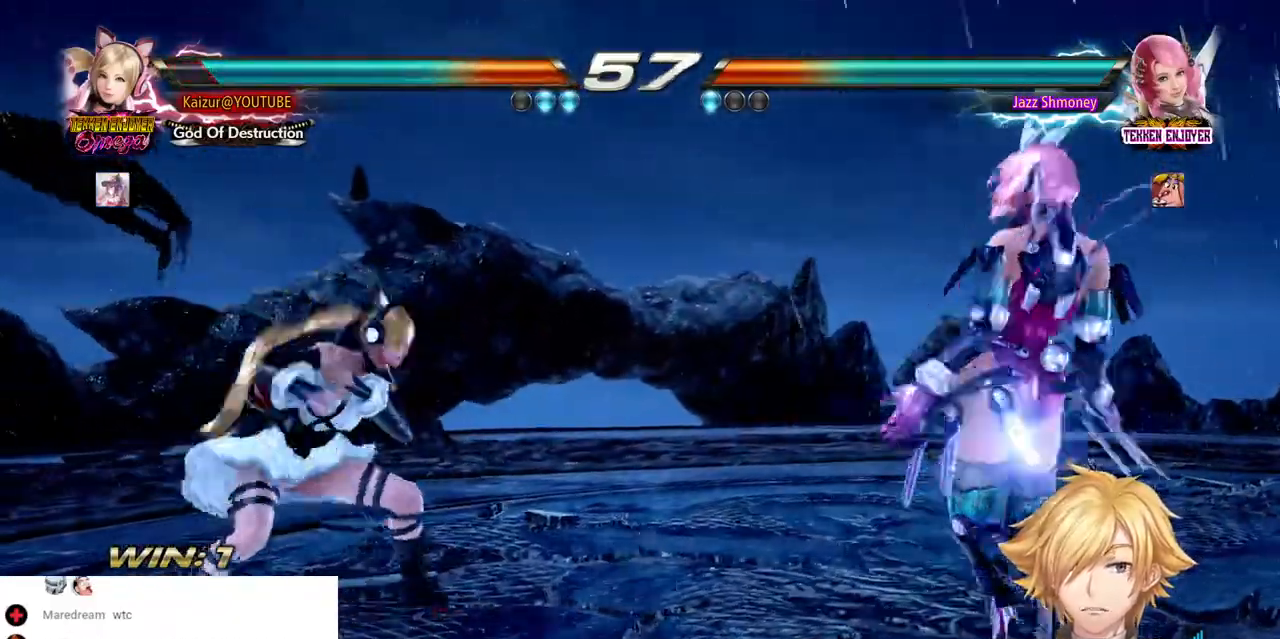
Gameplay with a controller (PlayStation layout); each line is a JSON object with the inputs held at the frame after it. "events" lists button and stick changes between this image and that frame as [ms after this image, input, new state], when the widget could be followed in between. Not read: DPAD_DOWN L3 R3.
{"buttons": [], "left_stick": "center", "right_stick": "center", "events": [[67, "DPAD_RIGHT", "up"], [133, "DPAD_RIGHT", "down"], [500, "DPAD_RIGHT", "up"]]}
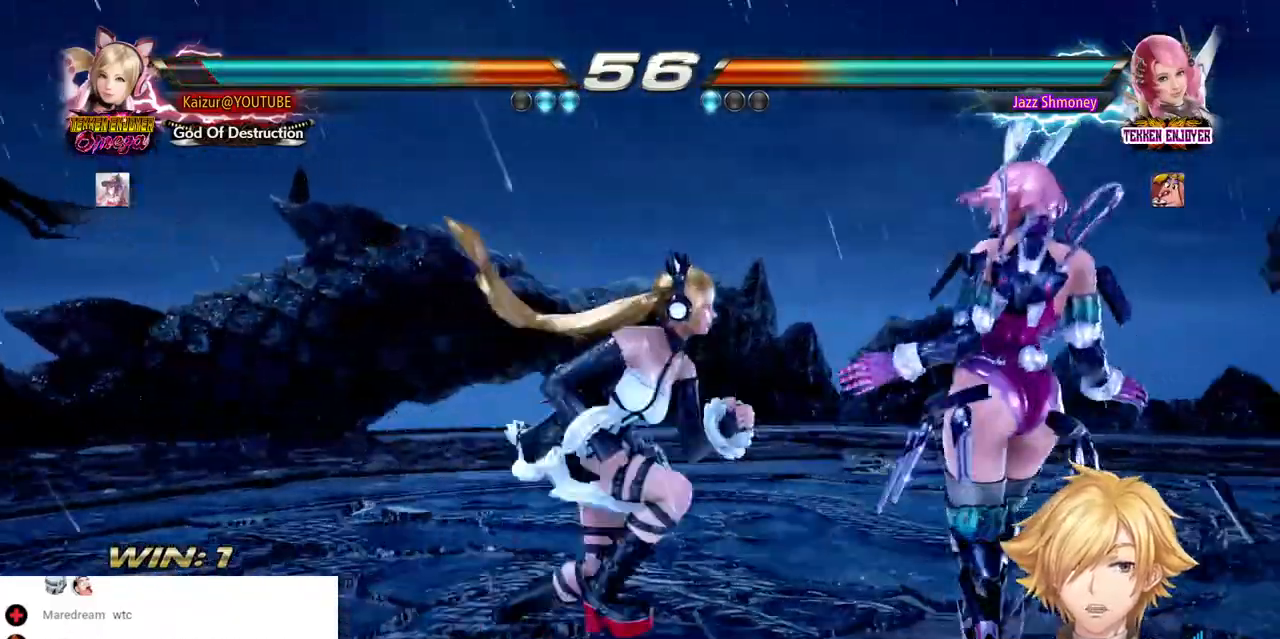
{"buttons": ["CIRCLE", "DPAD_LEFT"], "left_stick": "center", "right_stick": "center"}
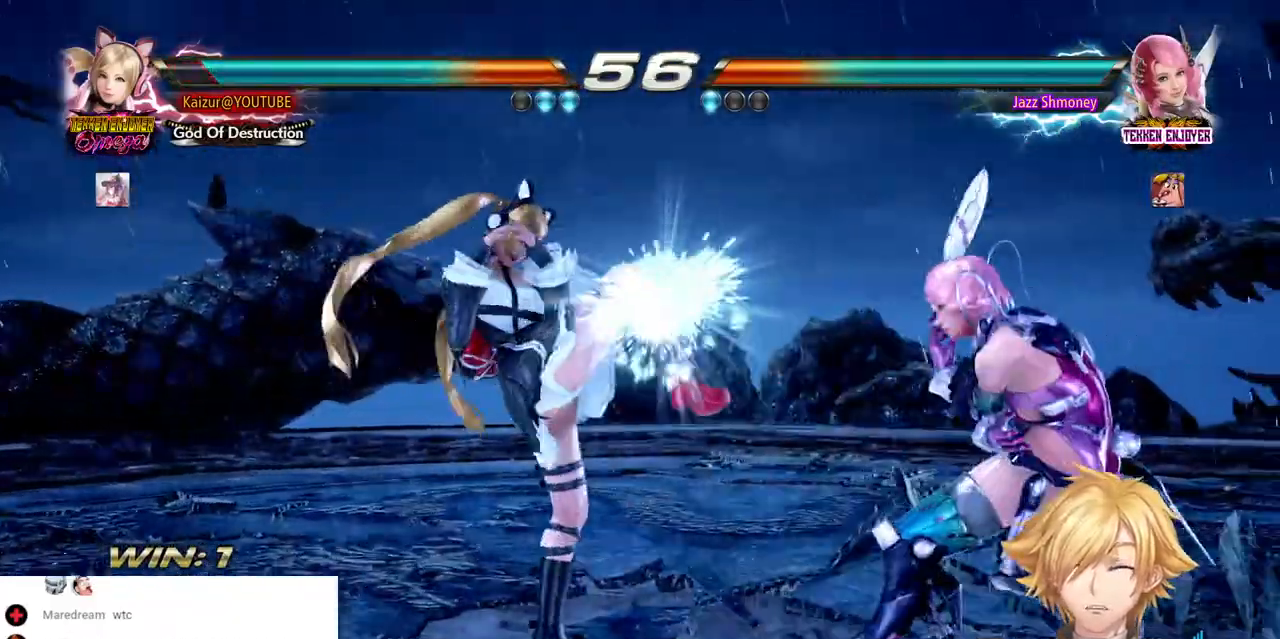
{"buttons": ["SQUARE"], "left_stick": "center", "right_stick": "center", "events": [[100, "CIRCLE", "up"], [167, "DPAD_LEFT", "up"], [500, "SQUARE", "down"]]}
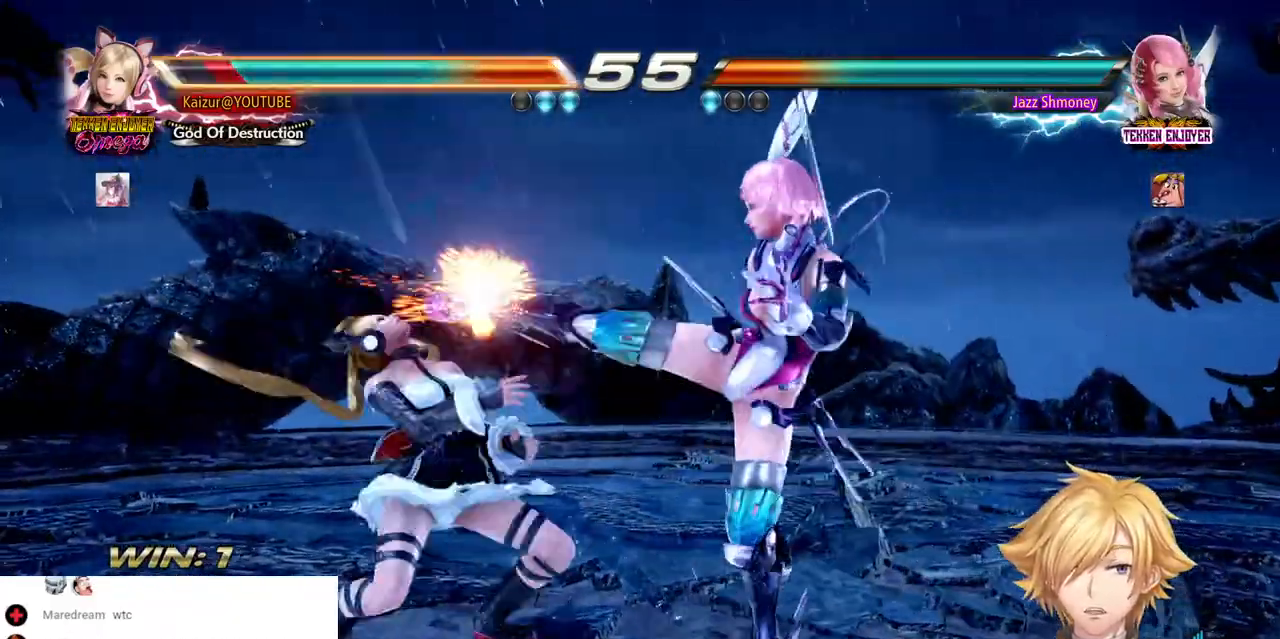
{"buttons": ["DPAD_LEFT"], "left_stick": "center", "right_stick": "center", "events": [[67, "SQUARE", "up"], [150, "CIRCLE", "down"], [233, "CIRCLE", "up"], [317, "DPAD_LEFT", "down"], [417, "DPAD_LEFT", "up"], [483, "DPAD_LEFT", "down"]]}
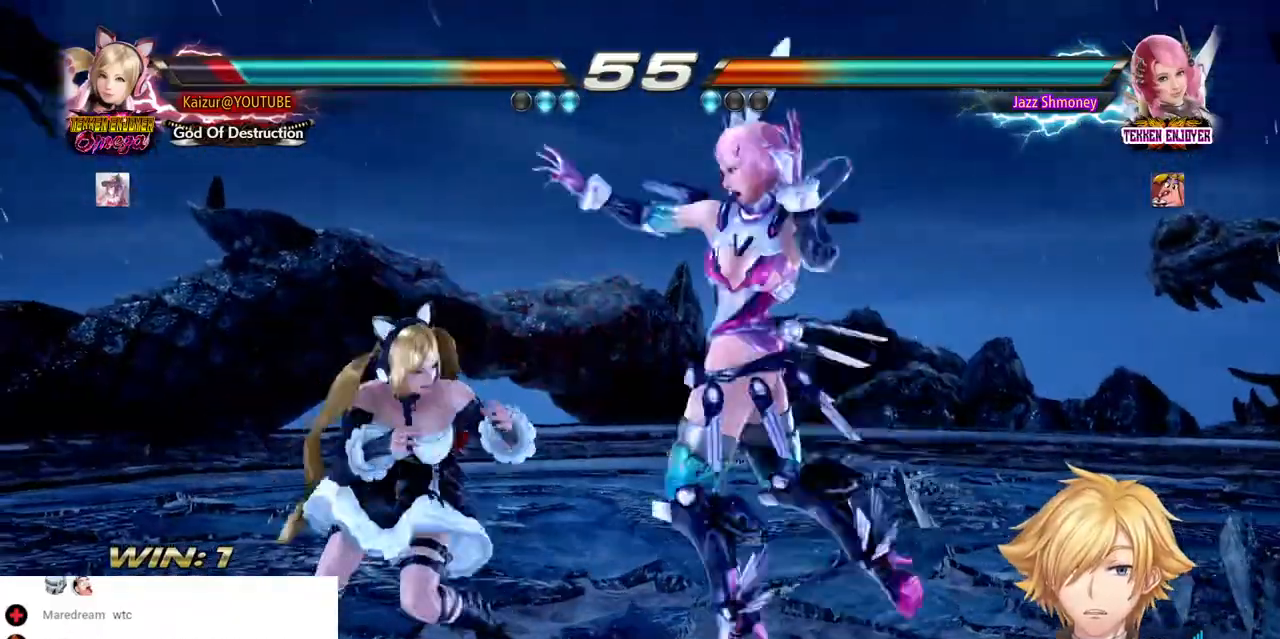
{"buttons": ["CROSS", "DPAD_LEFT"], "left_stick": "center", "right_stick": "center", "events": [[133, "CROSS", "down"], [350, "CROSS", "up"], [400, "CROSS", "down"]]}
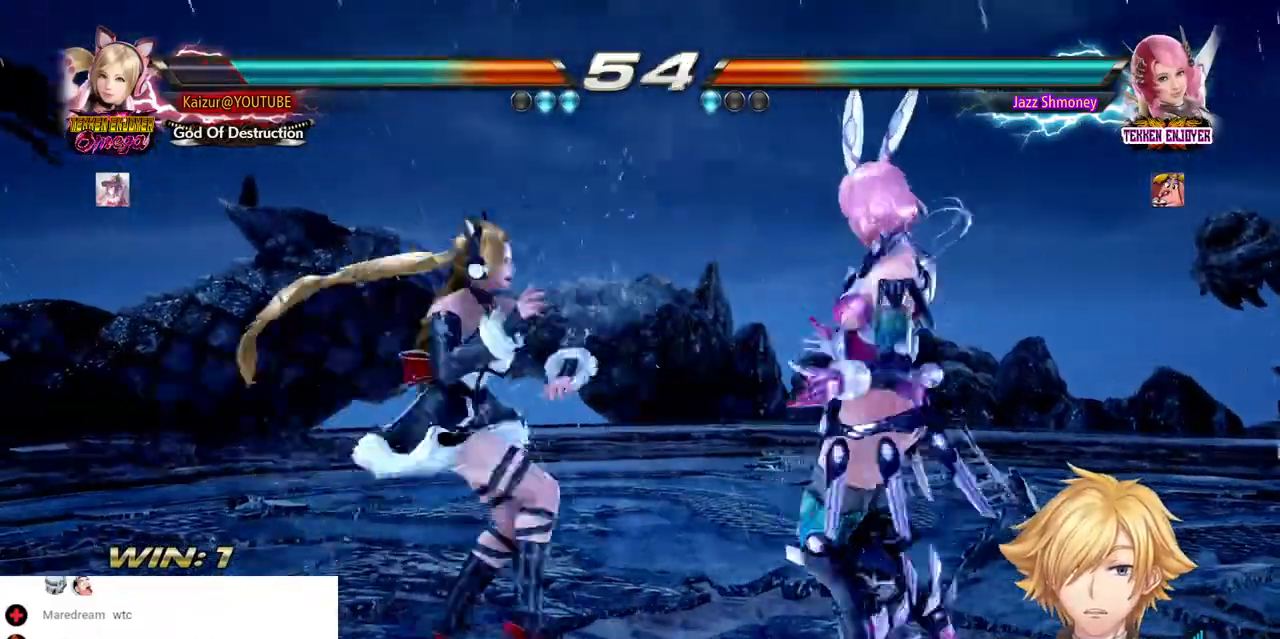
{"buttons": [], "left_stick": "center", "right_stick": "center"}
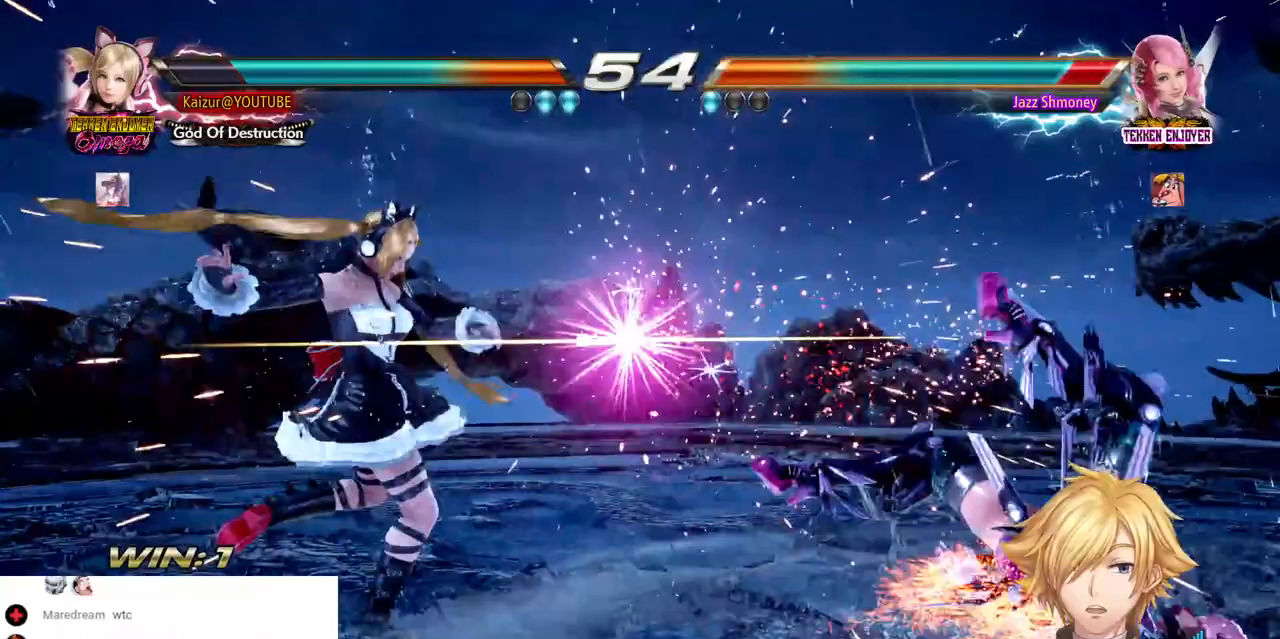
{"buttons": ["CIRCLE"], "left_stick": "center", "right_stick": "center", "events": [[133, "CIRCLE", "down"], [233, "CIRCLE", "up"], [300, "CIRCLE", "down"]]}
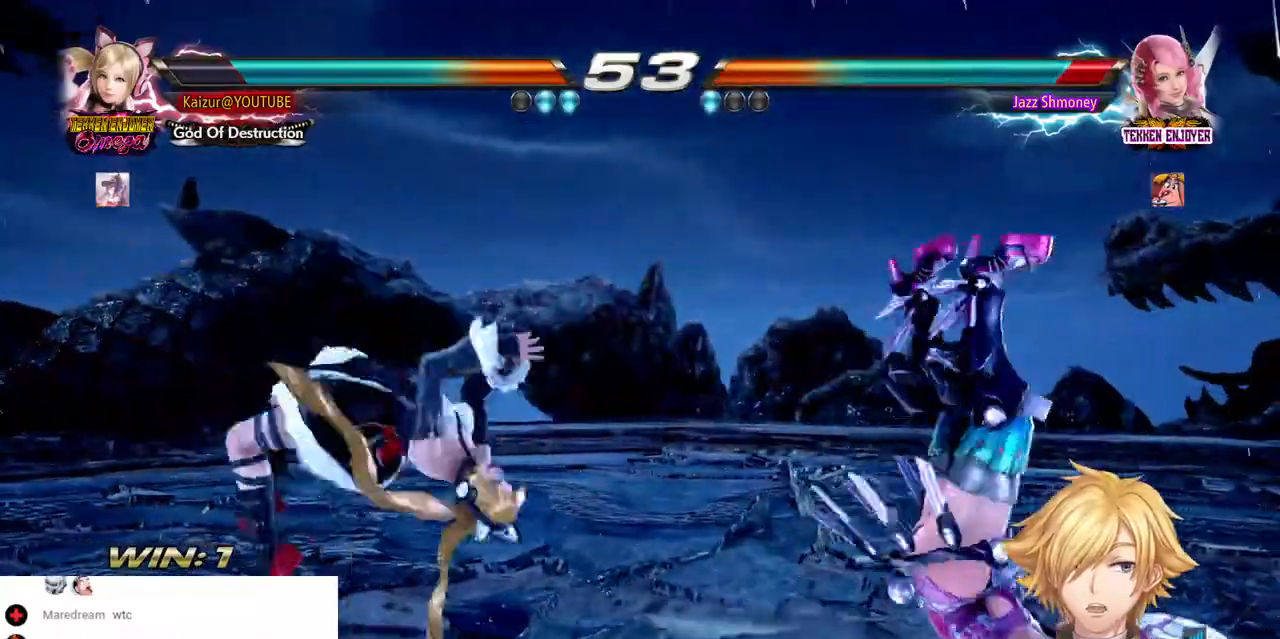
{"buttons": [], "left_stick": "center", "right_stick": "center", "events": [[200, "CIRCLE", "up"]]}
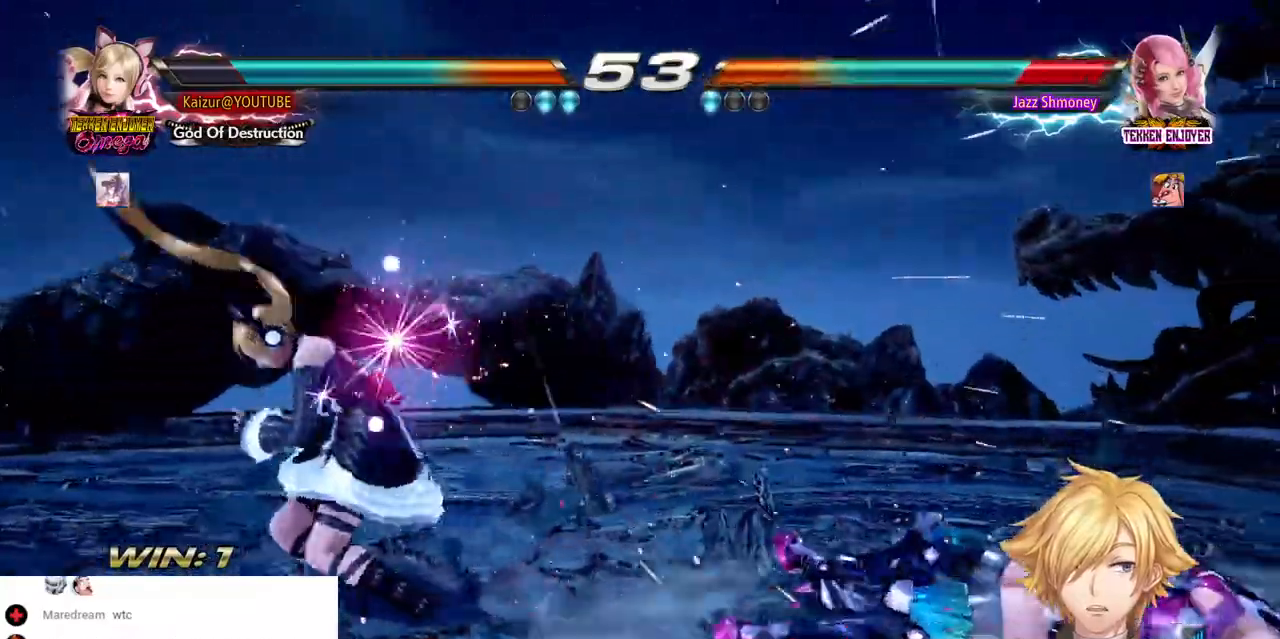
{"buttons": [], "left_stick": "center", "right_stick": "center", "events": [[83, "DPAD_RIGHT", "down"], [167, "DPAD_RIGHT", "up"], [217, "DPAD_RIGHT", "down"], [317, "DPAD_RIGHT", "up"], [383, "DPAD_LEFT", "down"], [483, "DPAD_LEFT", "up"]]}
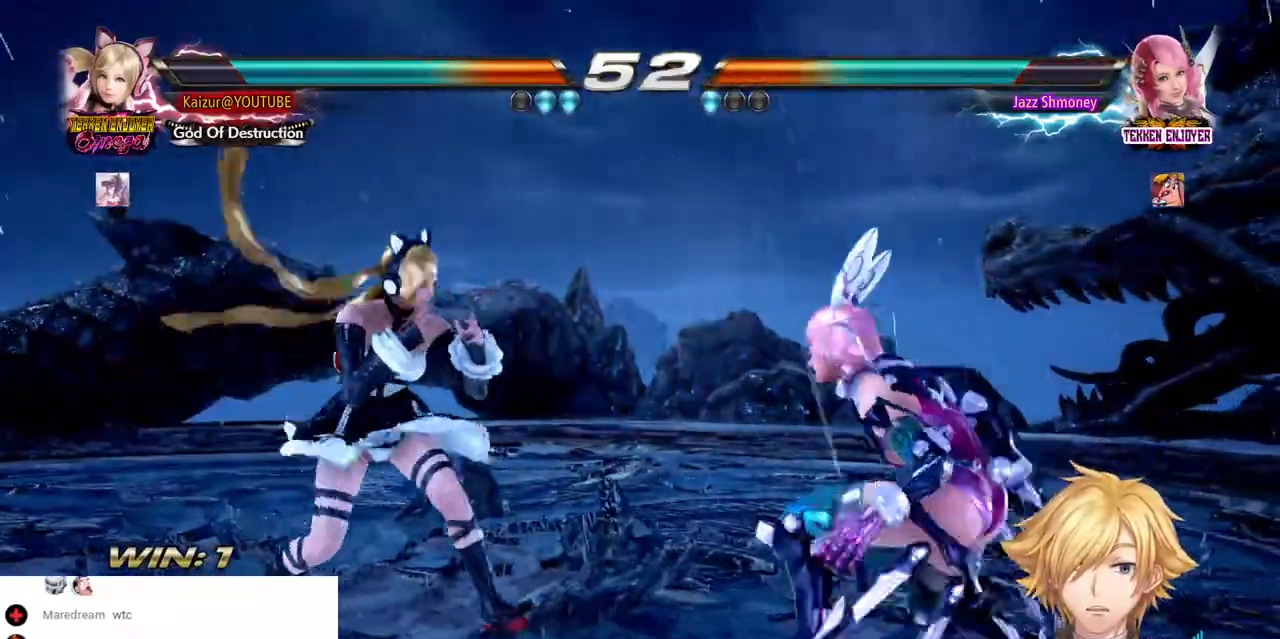
{"buttons": ["DPAD_LEFT"], "left_stick": "center", "right_stick": "center", "events": [[33, "DPAD_LEFT", "down"], [117, "DPAD_LEFT", "up"], [483, "DPAD_LEFT", "down"]]}
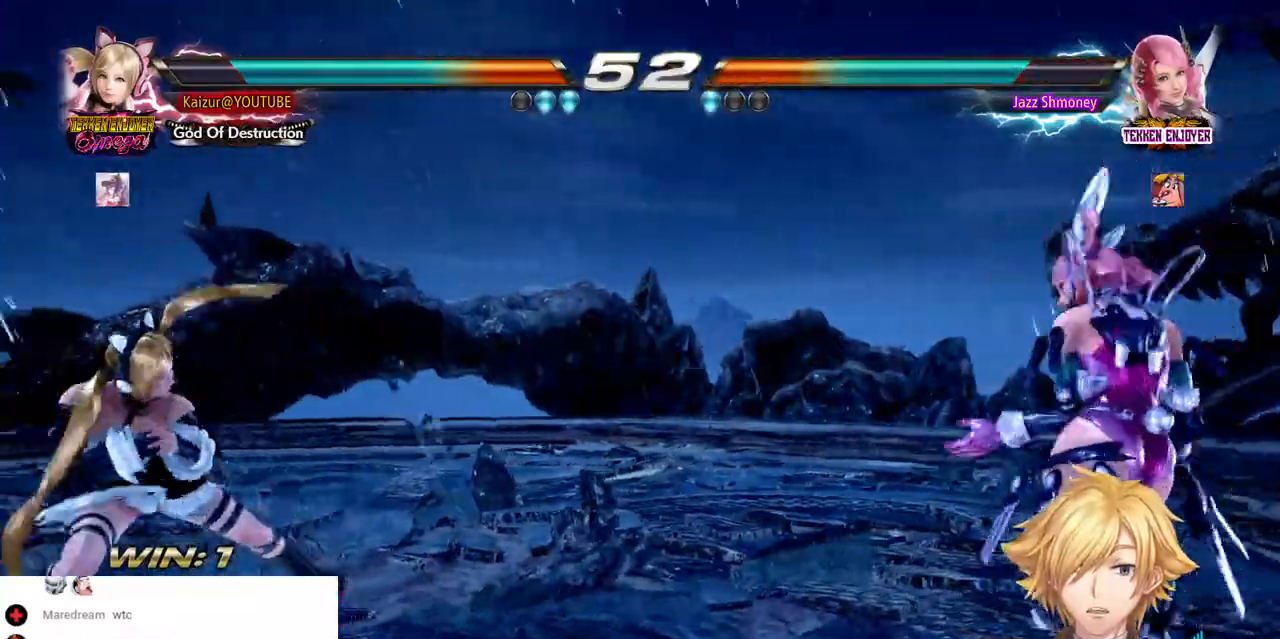
{"buttons": [], "left_stick": "center", "right_stick": "center", "events": [[200, "DPAD_LEFT", "up"]]}
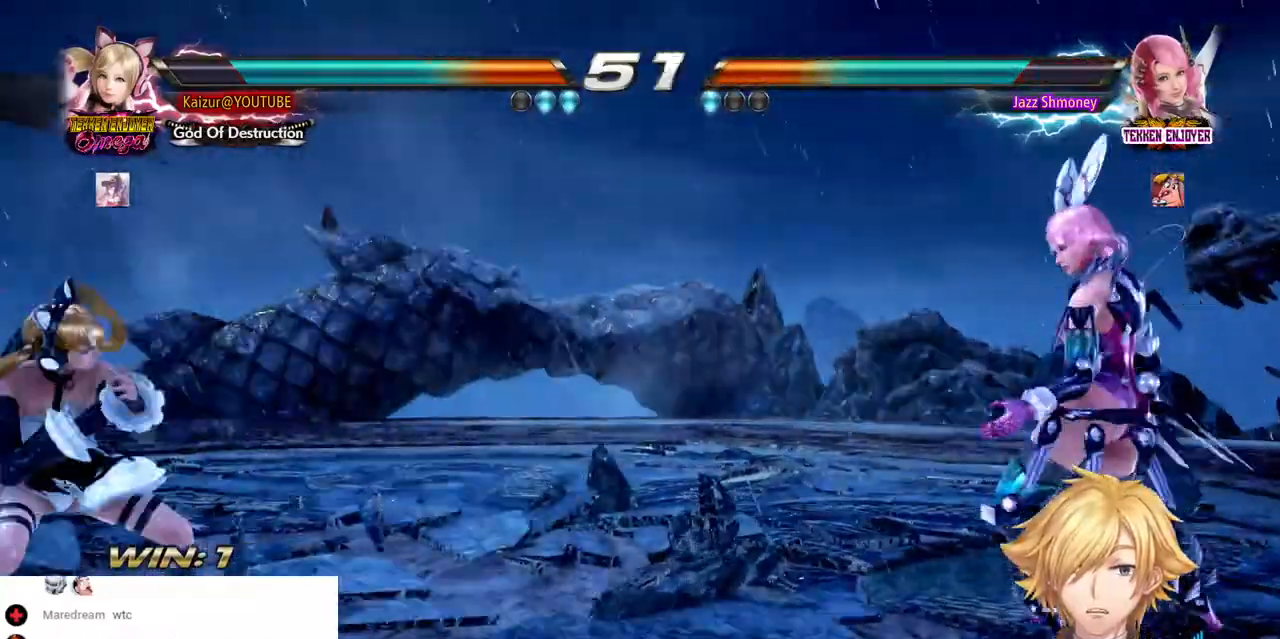
{"buttons": [], "left_stick": "center", "right_stick": "center", "events": [[33, "DPAD_RIGHT", "down"], [133, "DPAD_RIGHT", "up"], [333, "CROSS", "down"], [433, "CROSS", "up"]]}
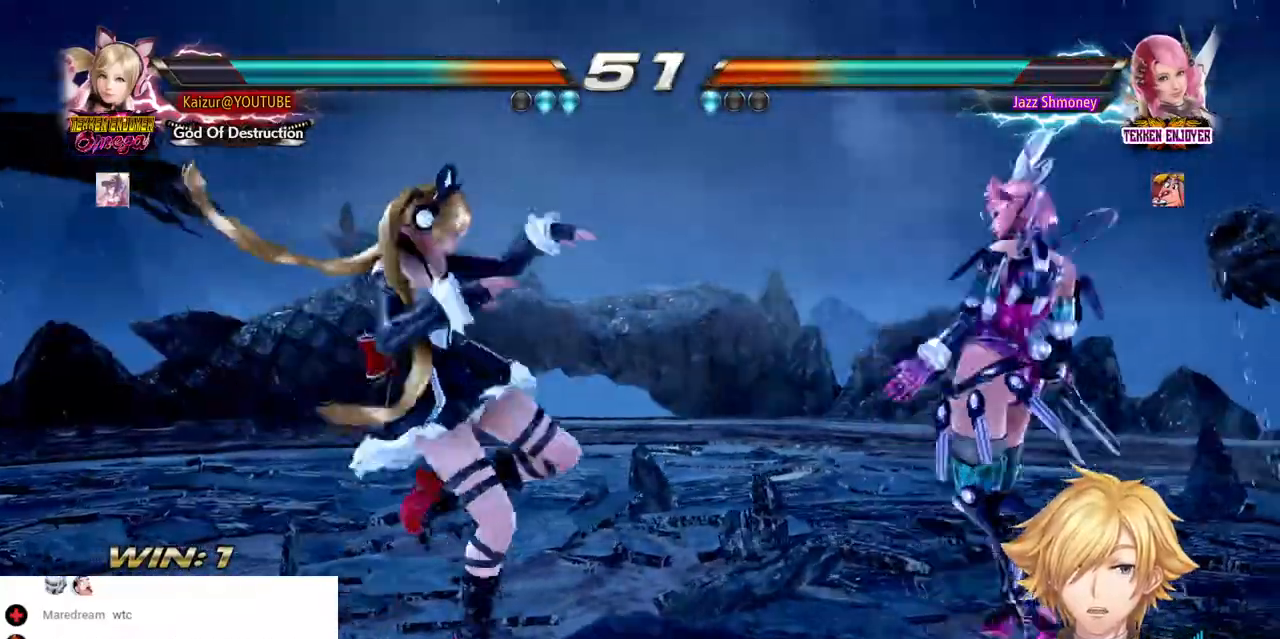
{"buttons": ["DPAD_LEFT"], "left_stick": "center", "right_stick": "center", "events": [[350, "DPAD_LEFT", "down"]]}
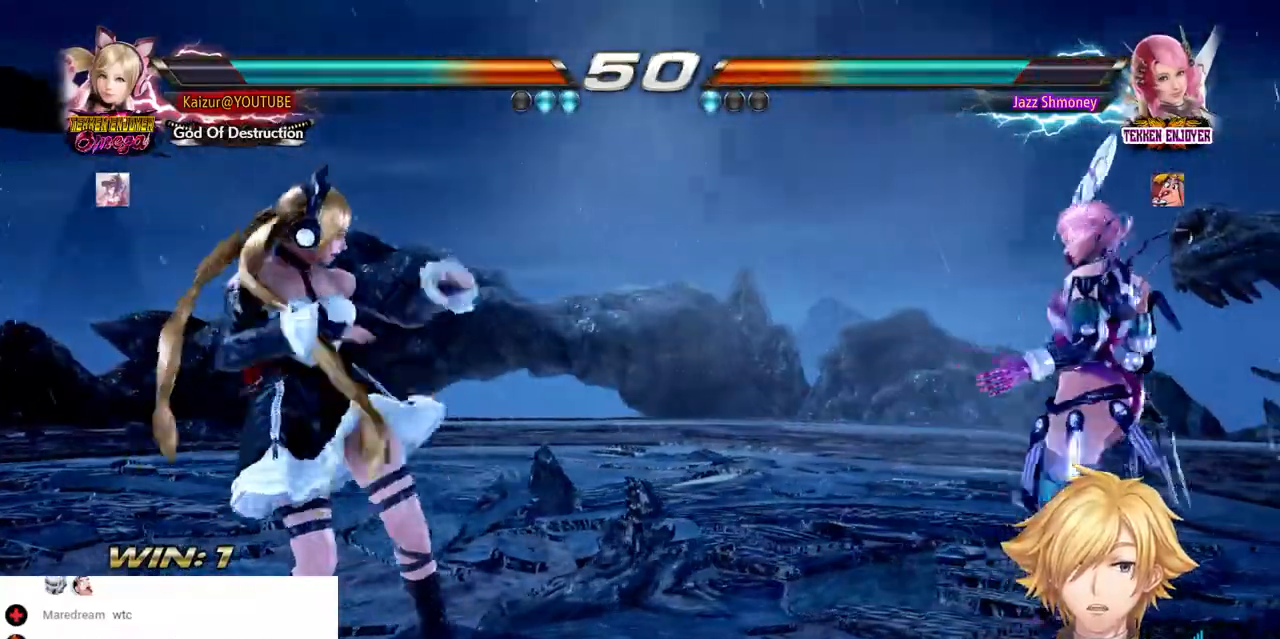
{"buttons": [], "left_stick": "center", "right_stick": "center", "events": [[150, "DPAD_LEFT", "up"], [233, "DPAD_RIGHT", "down"], [300, "DPAD_RIGHT", "up"], [350, "DPAD_RIGHT", "down"], [467, "DPAD_RIGHT", "up"]]}
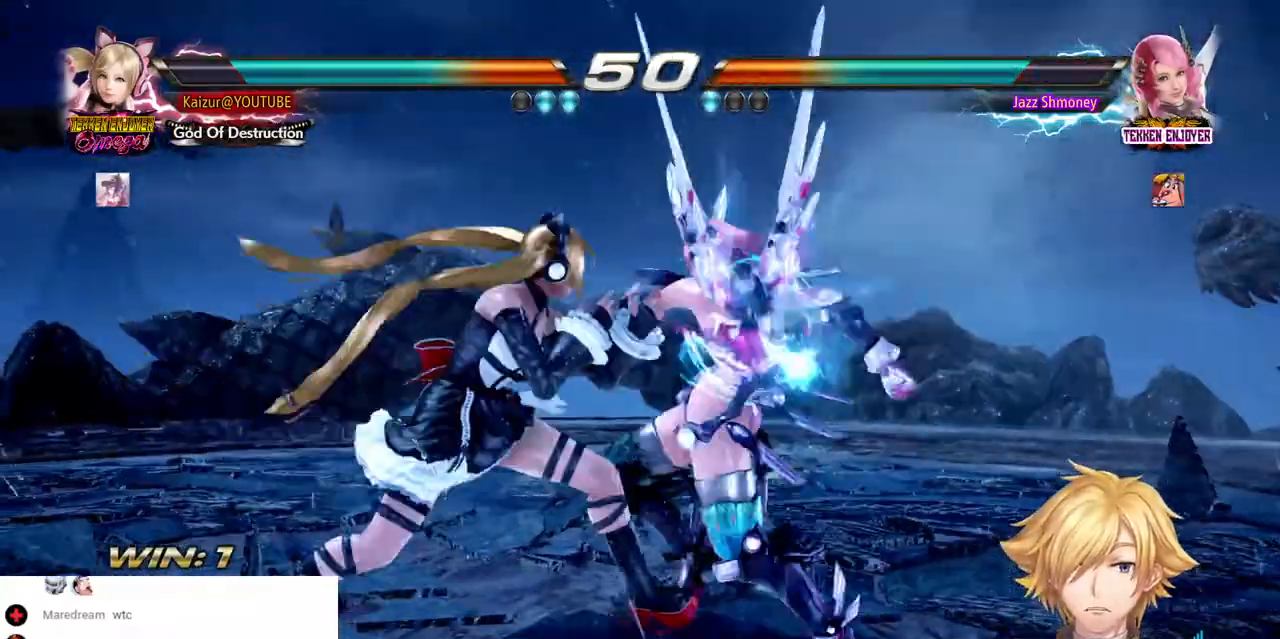
{"buttons": ["DPAD_LEFT"], "left_stick": "center", "right_stick": "center"}
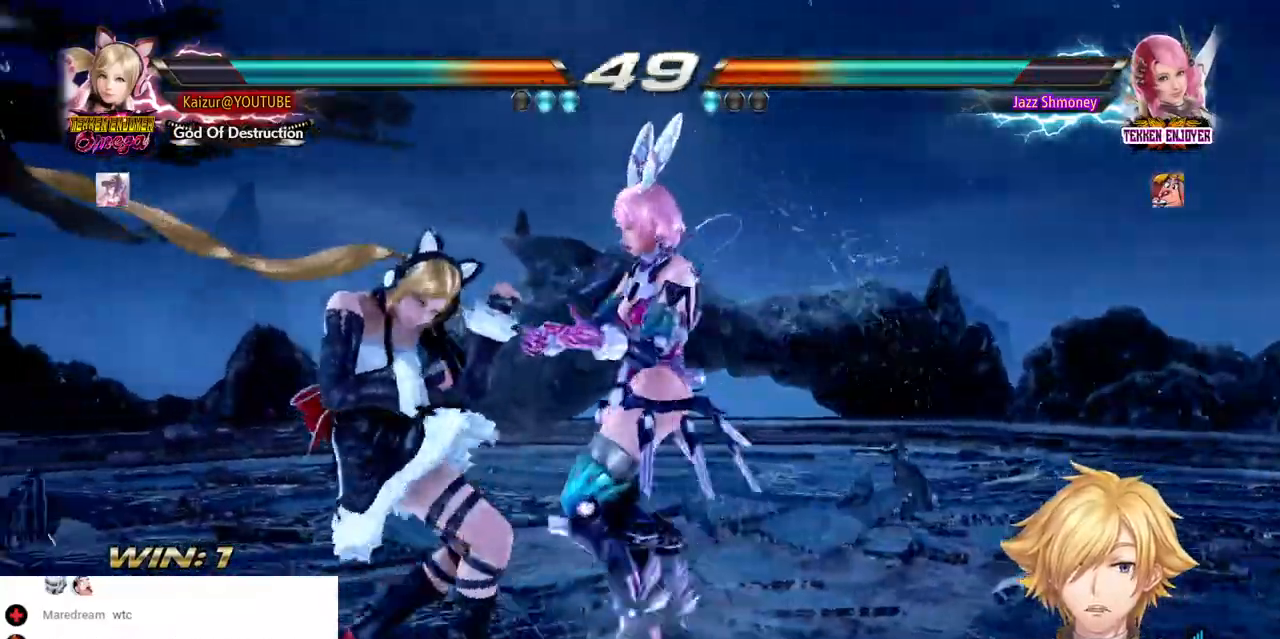
{"buttons": ["DPAD_LEFT"], "left_stick": "center", "right_stick": "center", "events": [[150, "DPAD_LEFT", "up"], [217, "DPAD_LEFT", "down"]]}